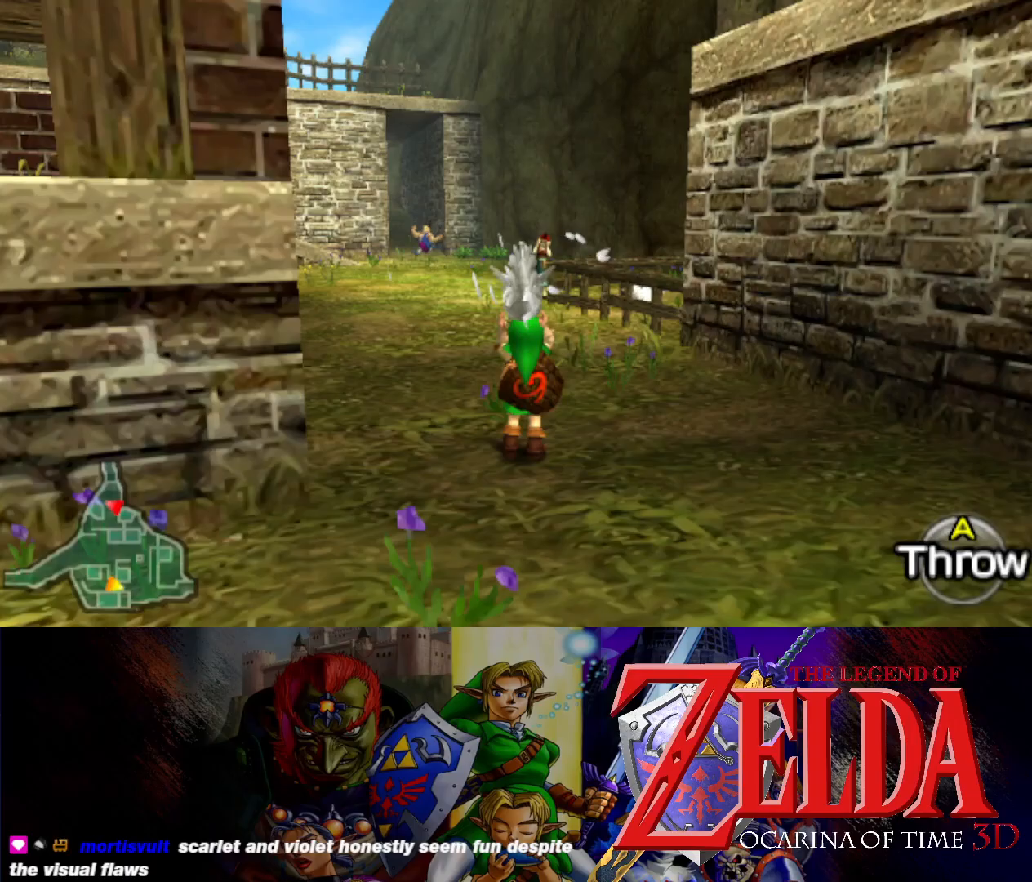
Gameplay with a controller (Xbox layout); each line is a JSON object with the inputs held at the frame after it. "events" lists button and stick changes between this image and that frame as [ms after this image, input, new state], when the widget could be followed in between. Not read: L2 R2 right_stick.
{"buttons": [], "left_stick": "center", "events": []}
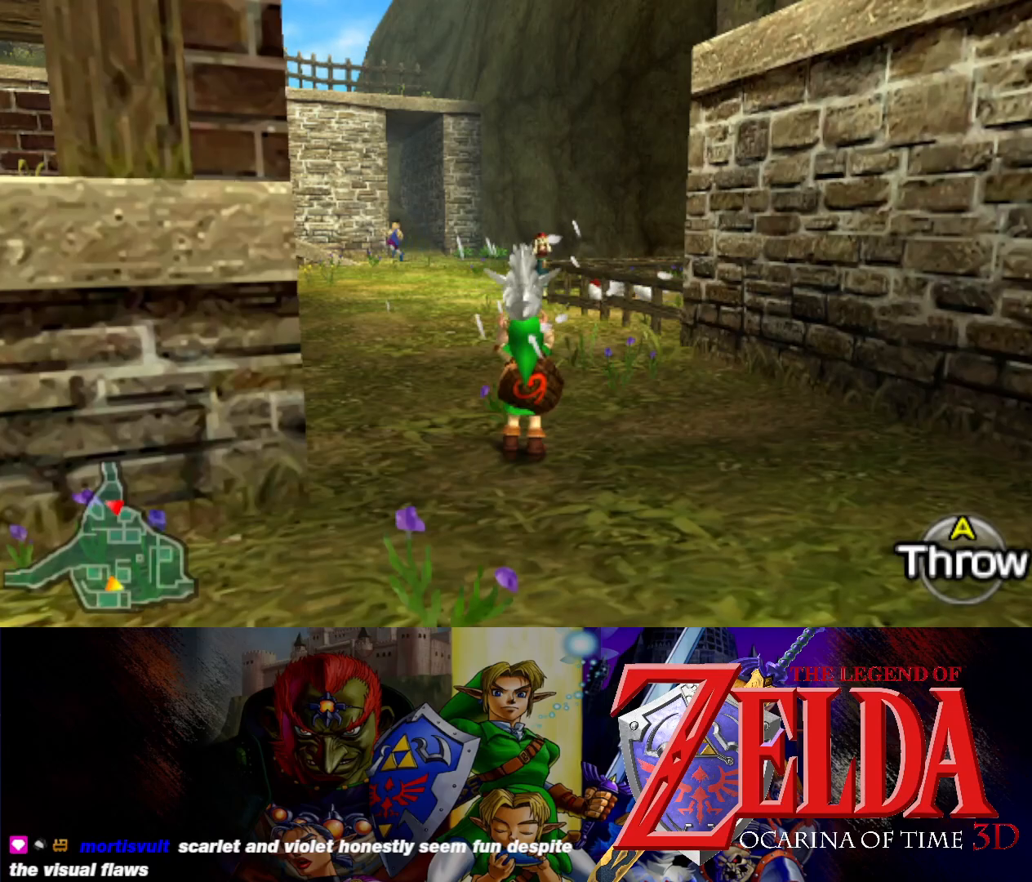
{"buttons": [], "left_stick": "center", "events": []}
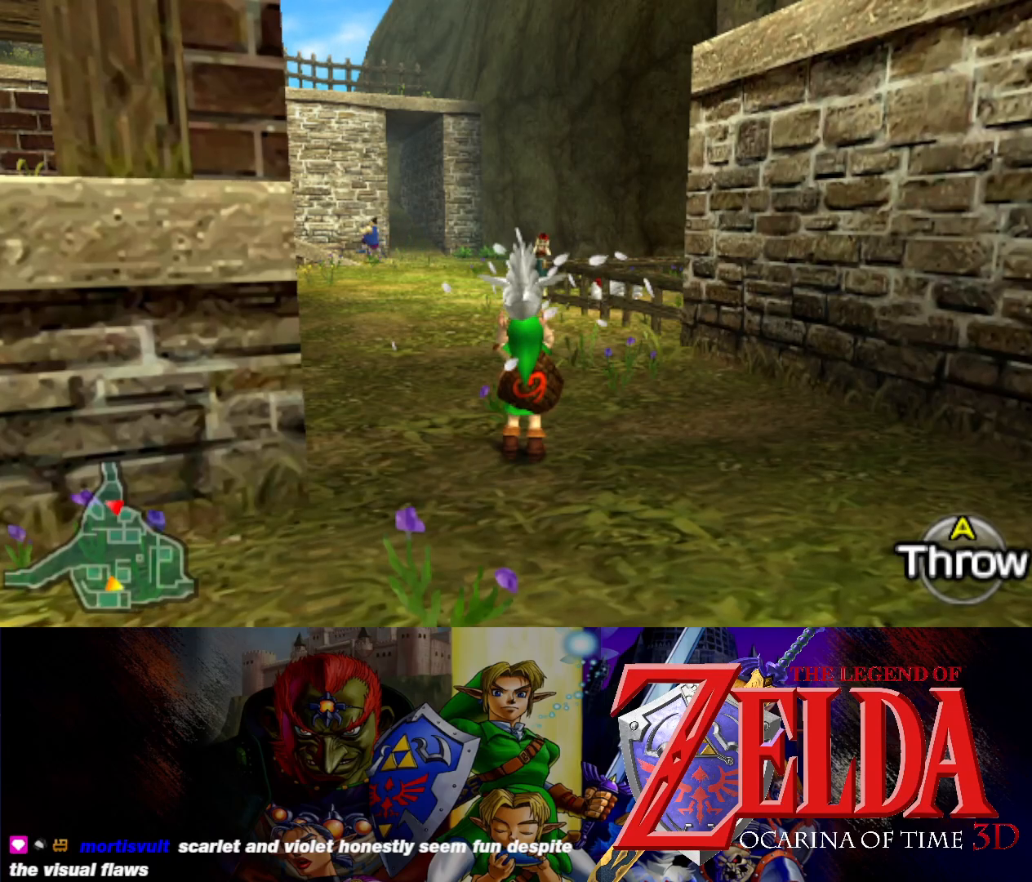
{"buttons": [], "left_stick": "left", "events": [[367, "left_stick", "left"]]}
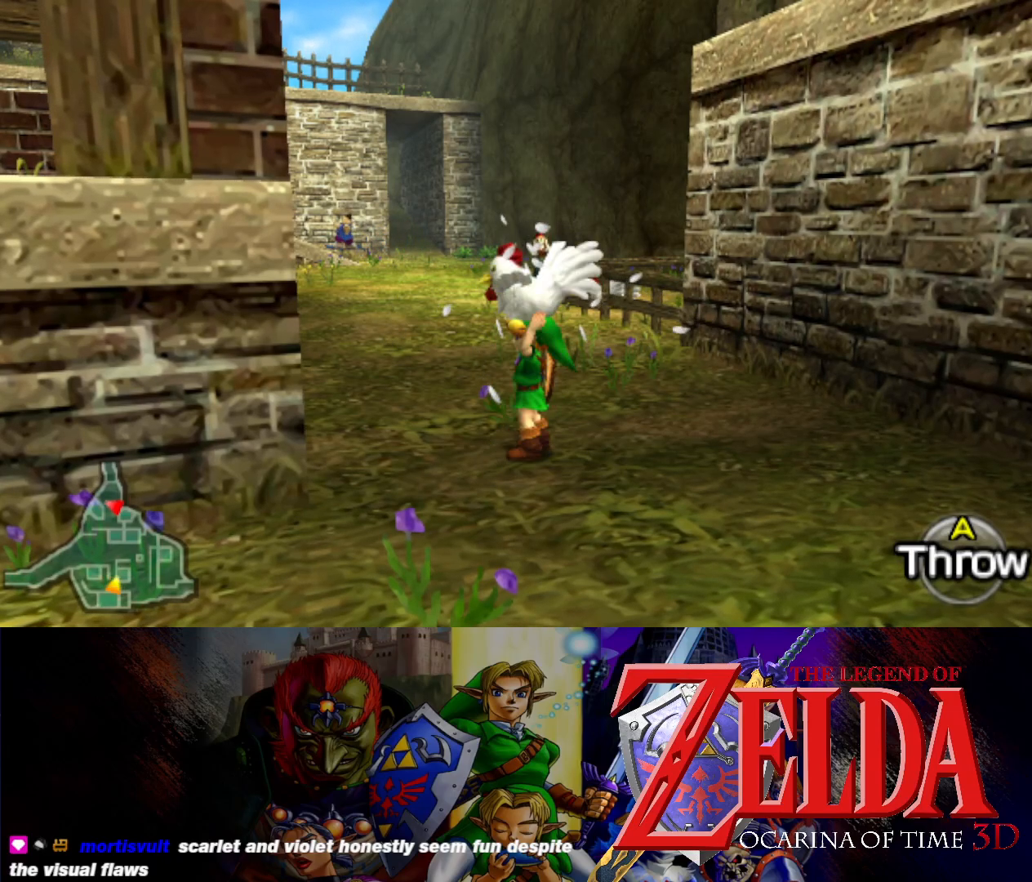
{"buttons": [], "left_stick": "up", "events": [[117, "left_stick", "up"]]}
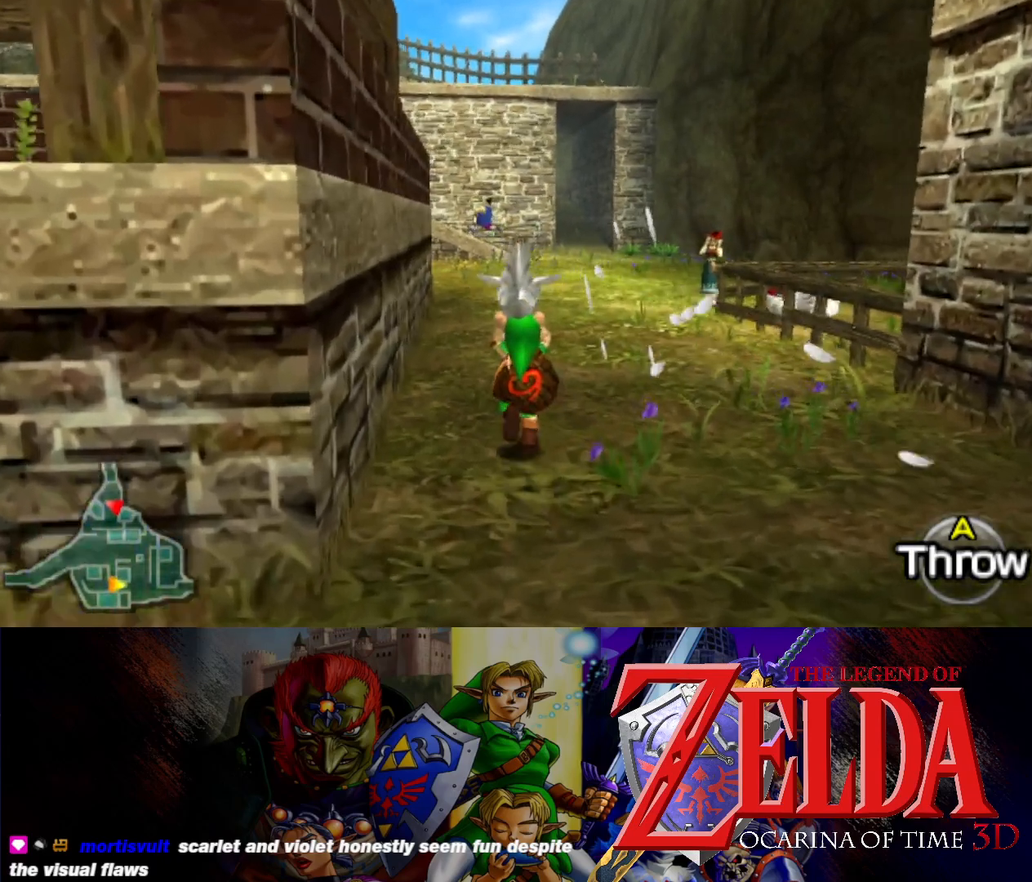
{"buttons": [], "left_stick": "center", "events": [[350, "left_stick", "center"]]}
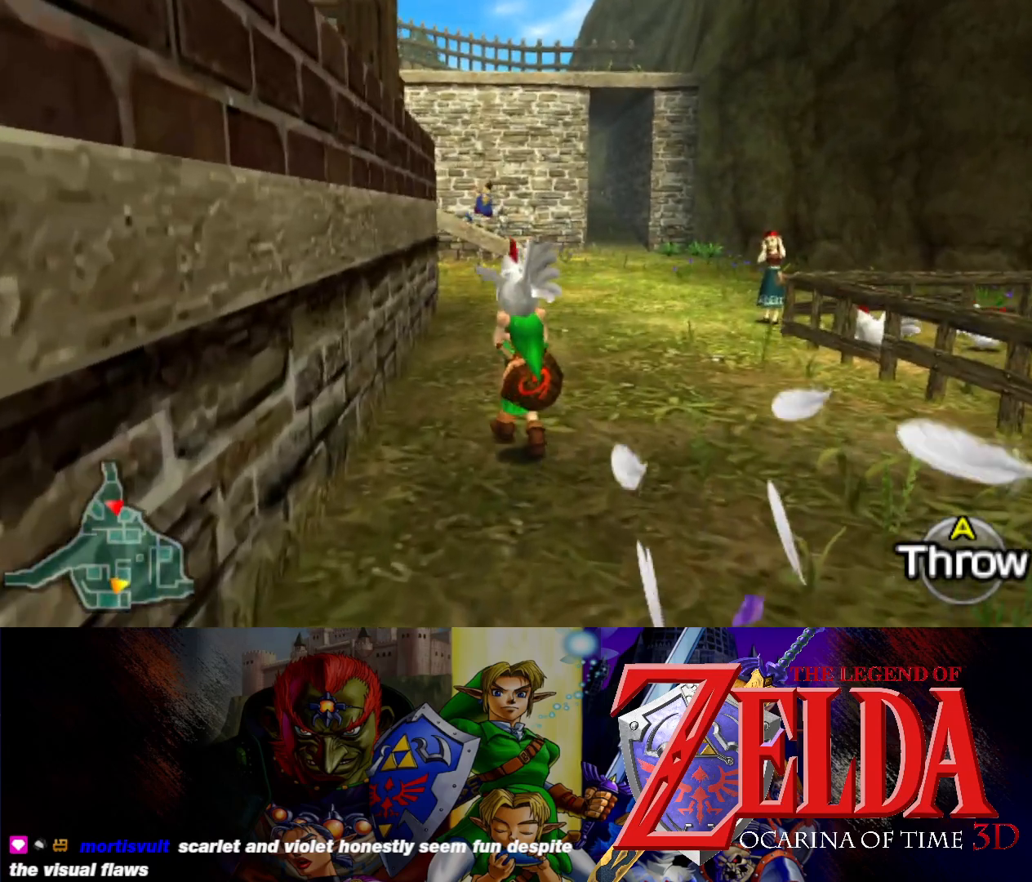
{"buttons": [], "left_stick": "center", "events": []}
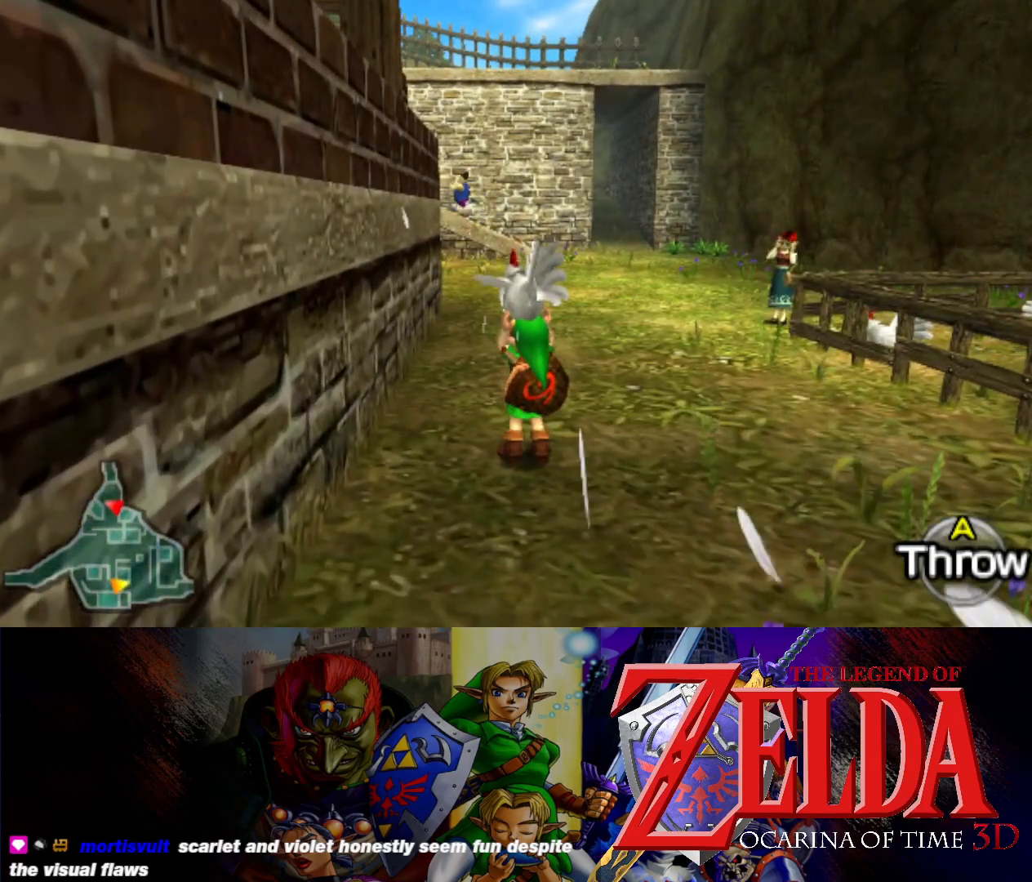
{"buttons": [], "left_stick": "up-right", "events": [[133, "left_stick", "right"], [367, "left_stick", "up-right"]]}
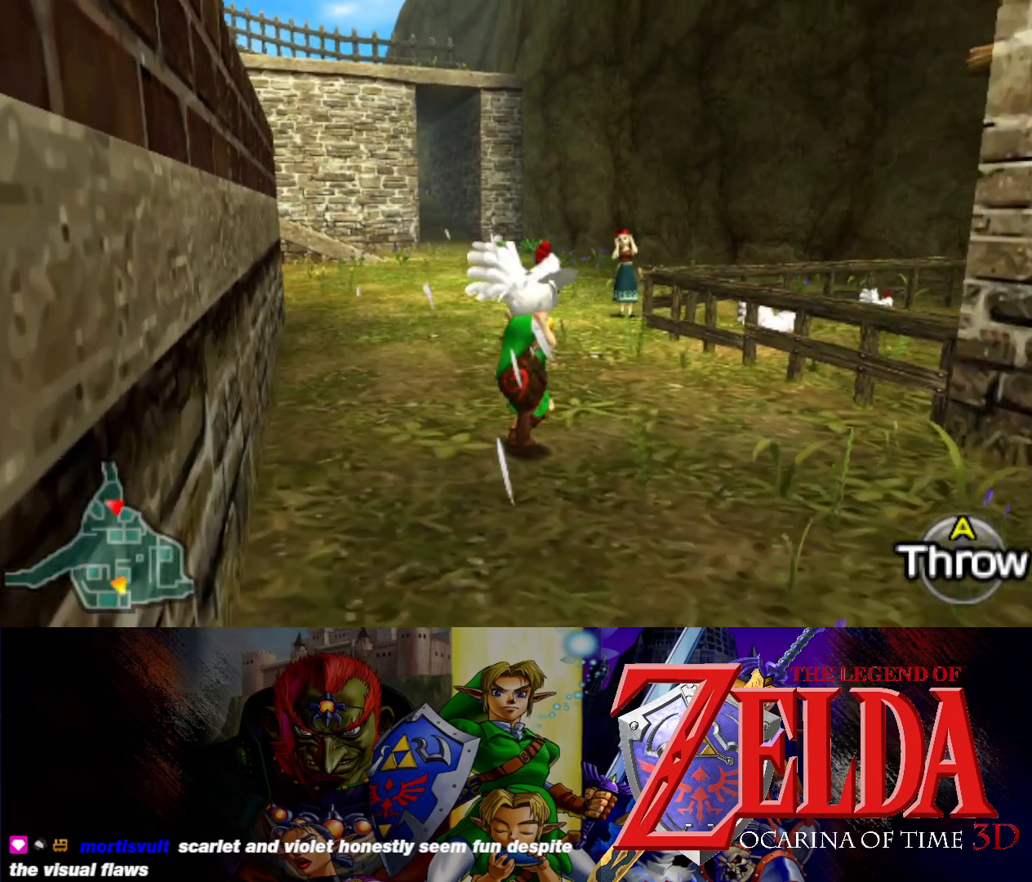
{"buttons": ["B"], "left_stick": "up-right", "events": [[450, "B", "down"]]}
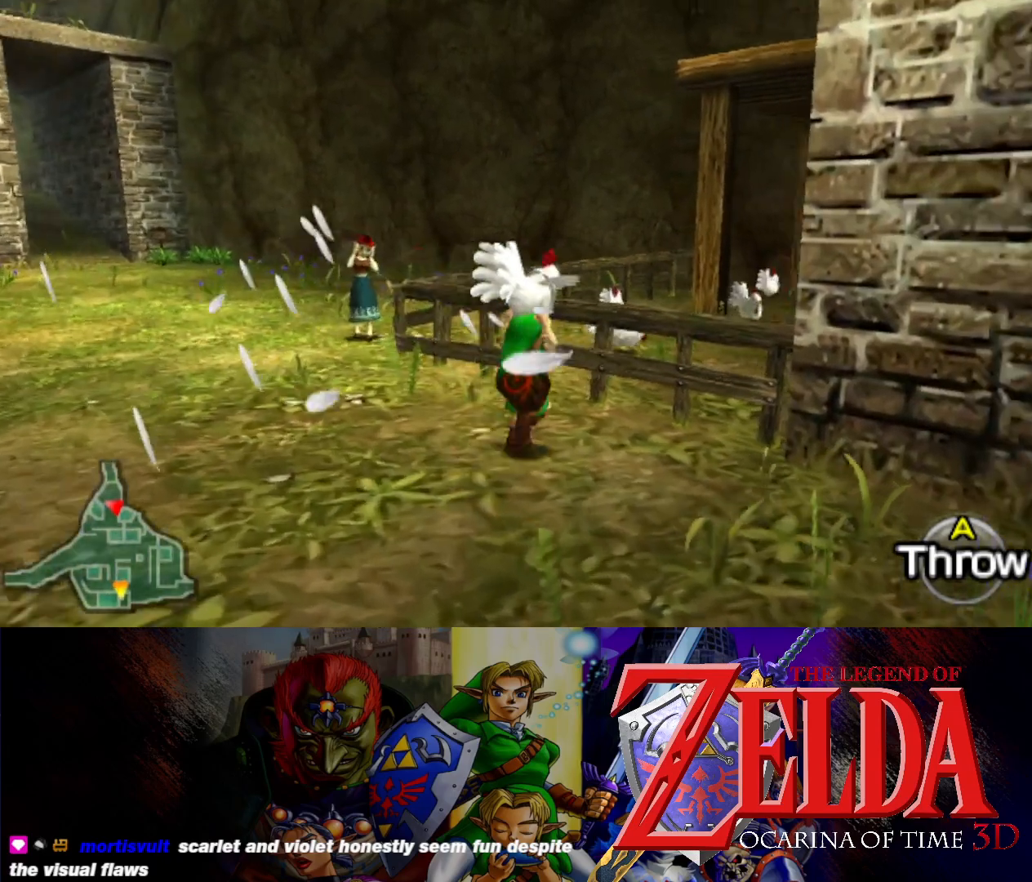
{"buttons": [], "left_stick": "center", "events": [[50, "left_stick", "center"], [100, "B", "up"]]}
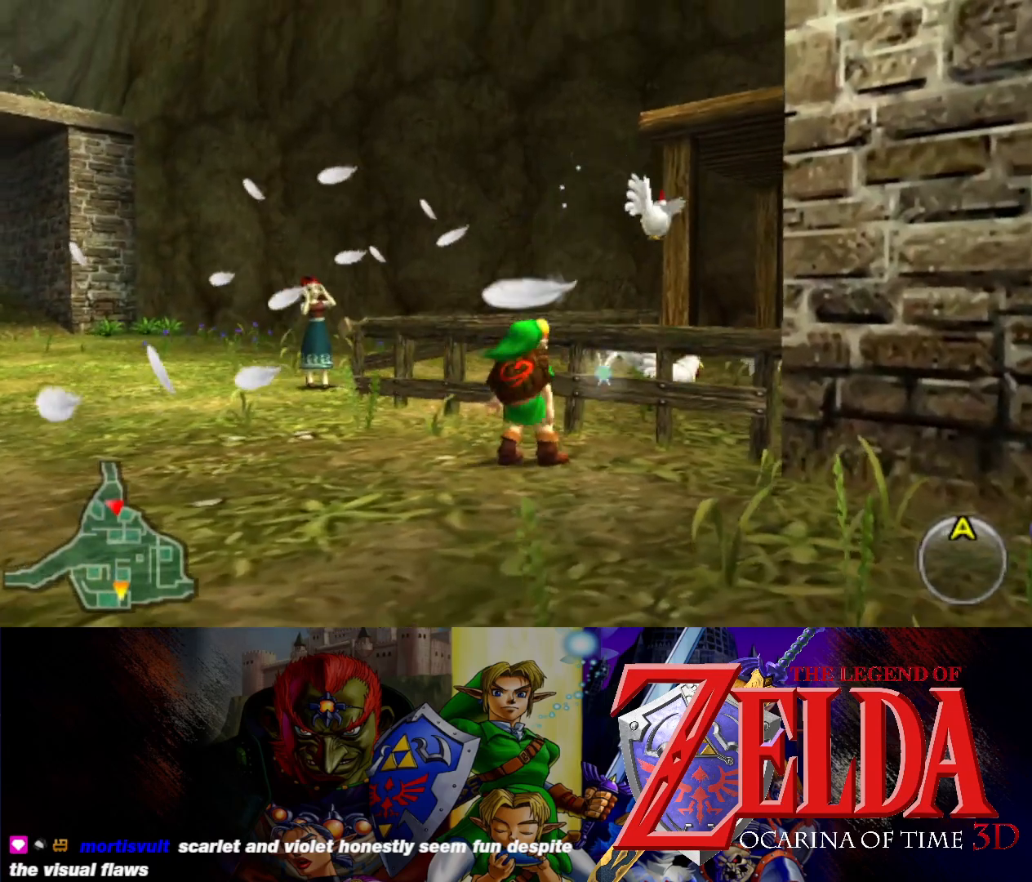
{"buttons": [], "left_stick": "center", "events": []}
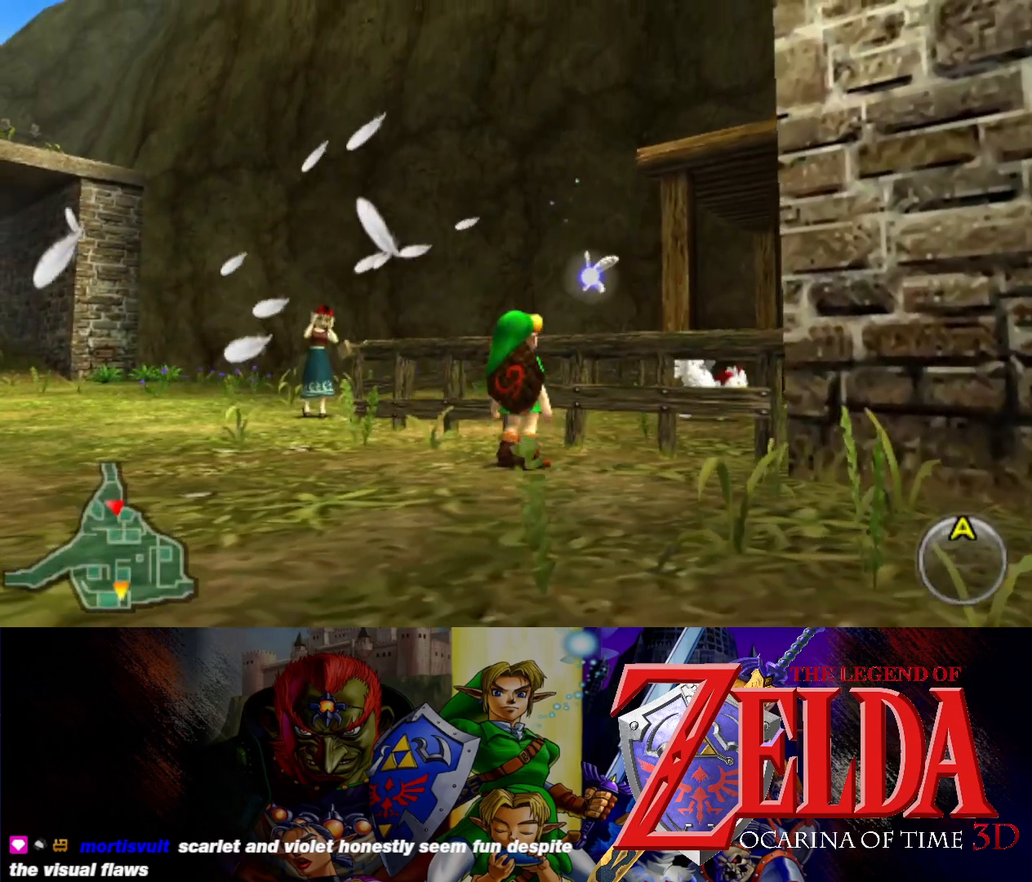
{"buttons": [], "left_stick": "center", "events": []}
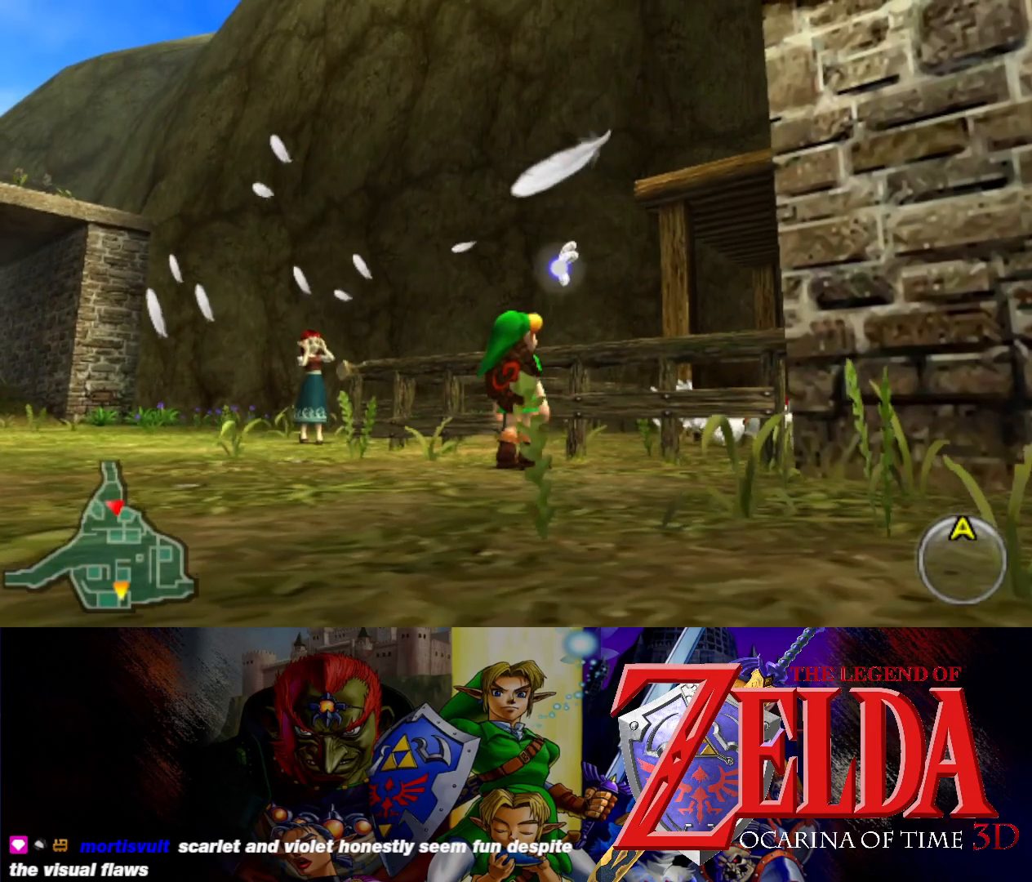
{"buttons": [], "left_stick": "center", "events": []}
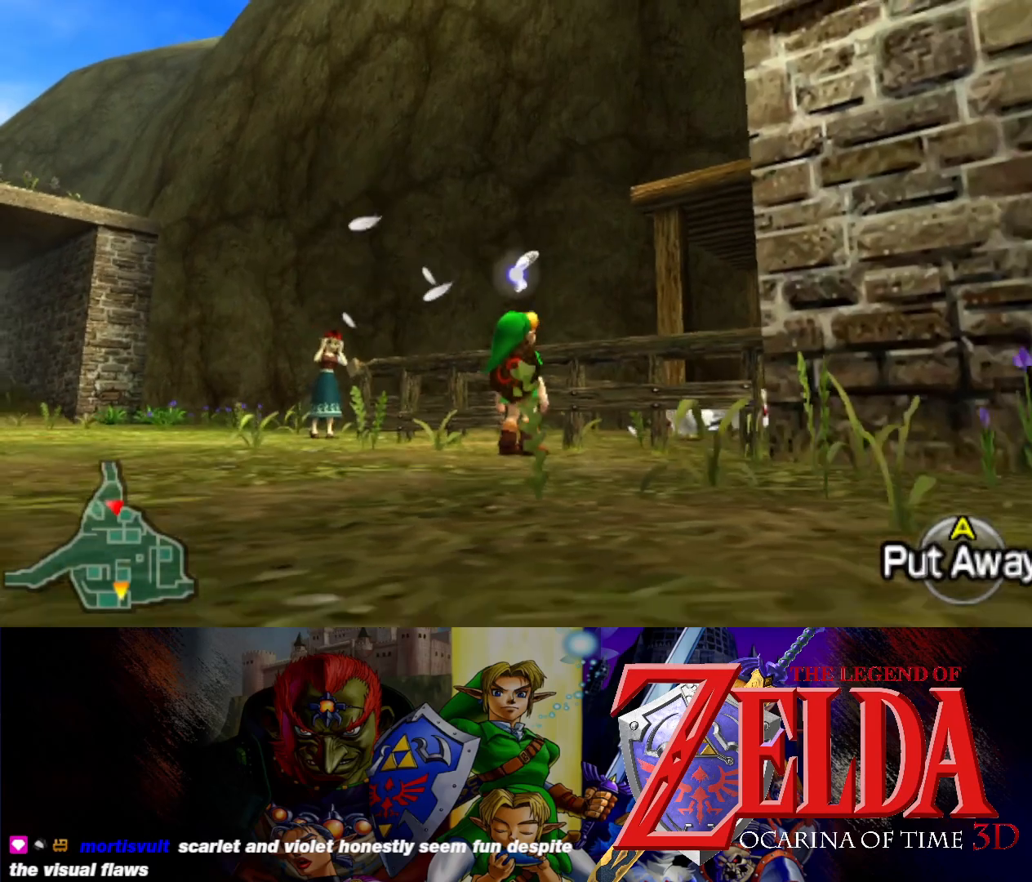
{"buttons": [], "left_stick": "left", "events": [[250, "left_stick", "left"]]}
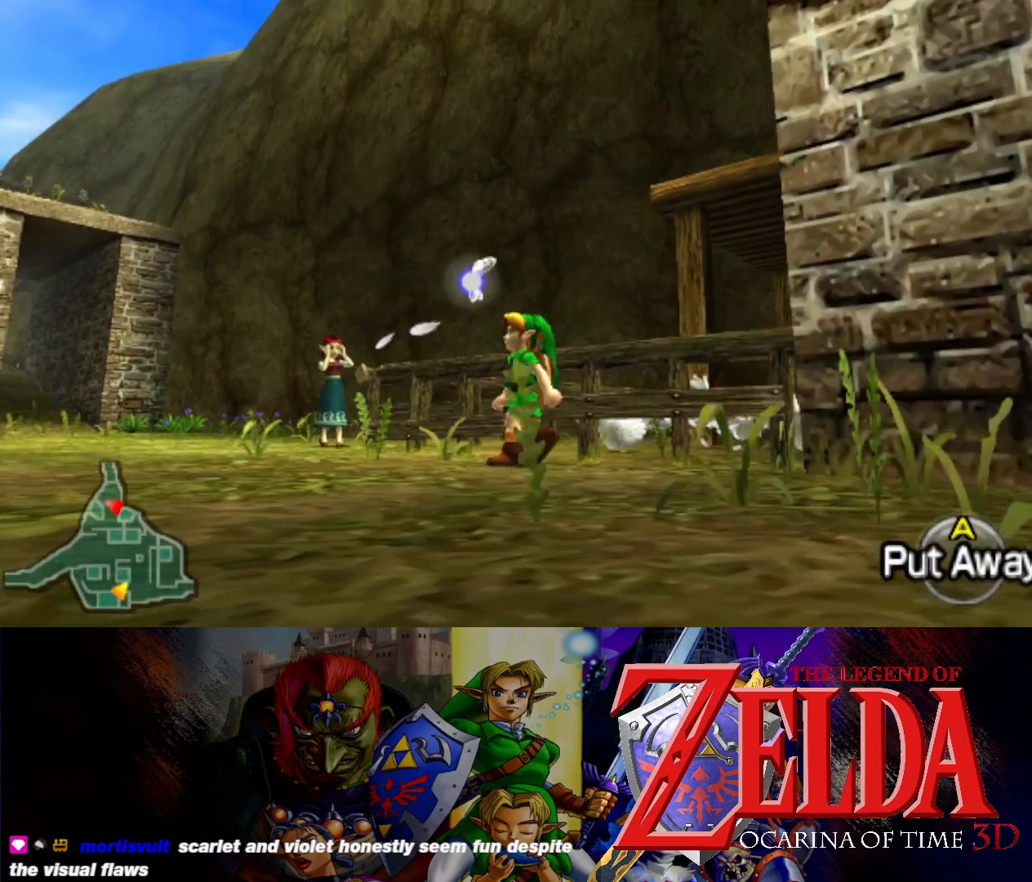
{"buttons": [], "left_stick": "center", "events": [[50, "left_stick", "center"]]}
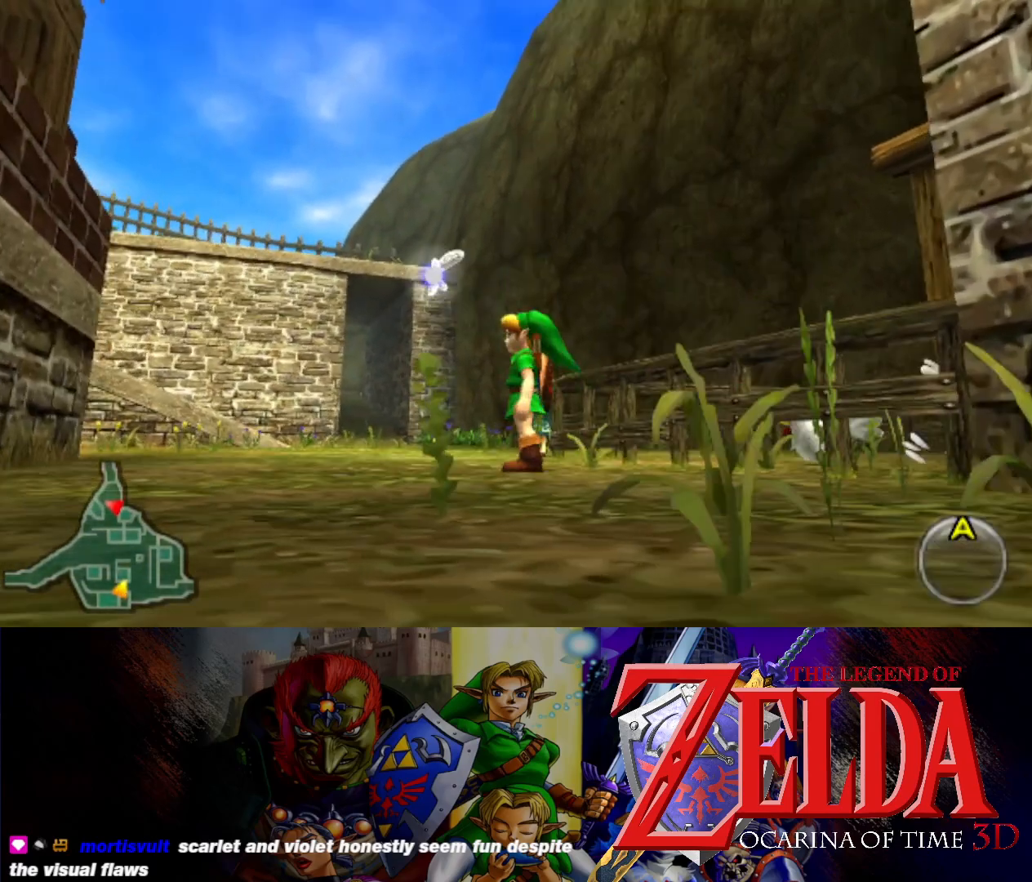
{"buttons": [], "left_stick": "center", "events": []}
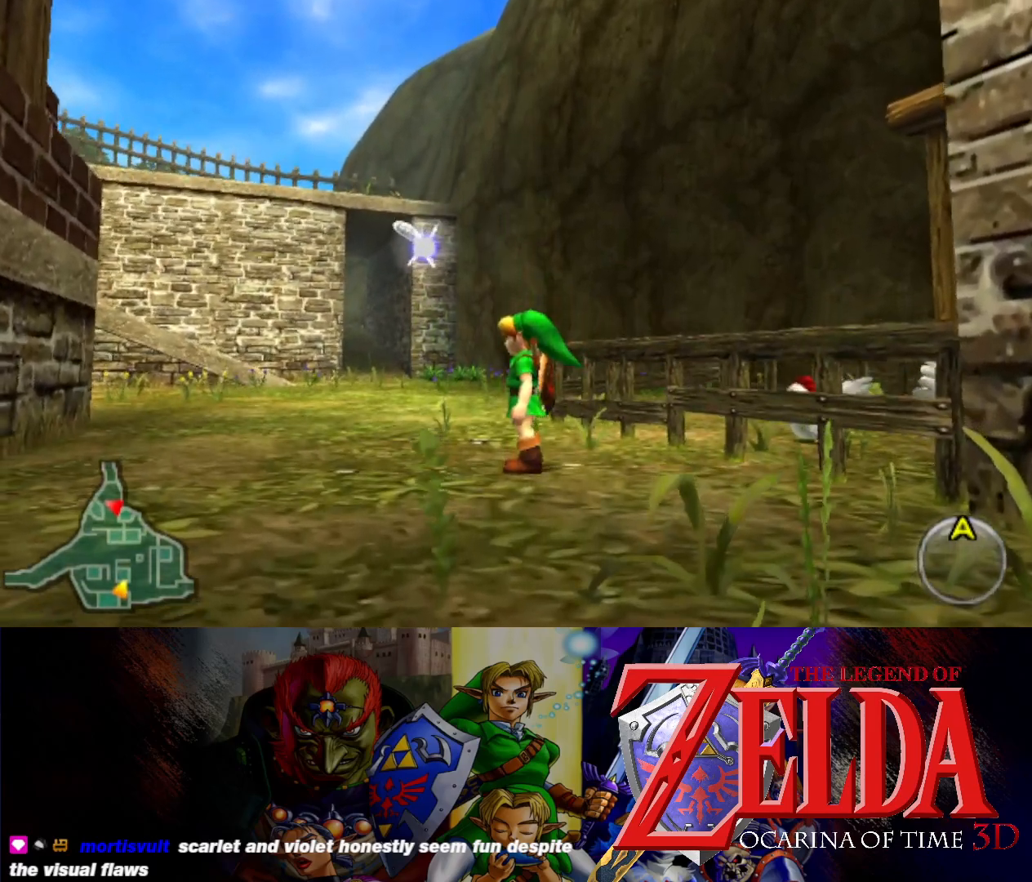
{"buttons": [], "left_stick": "center", "events": []}
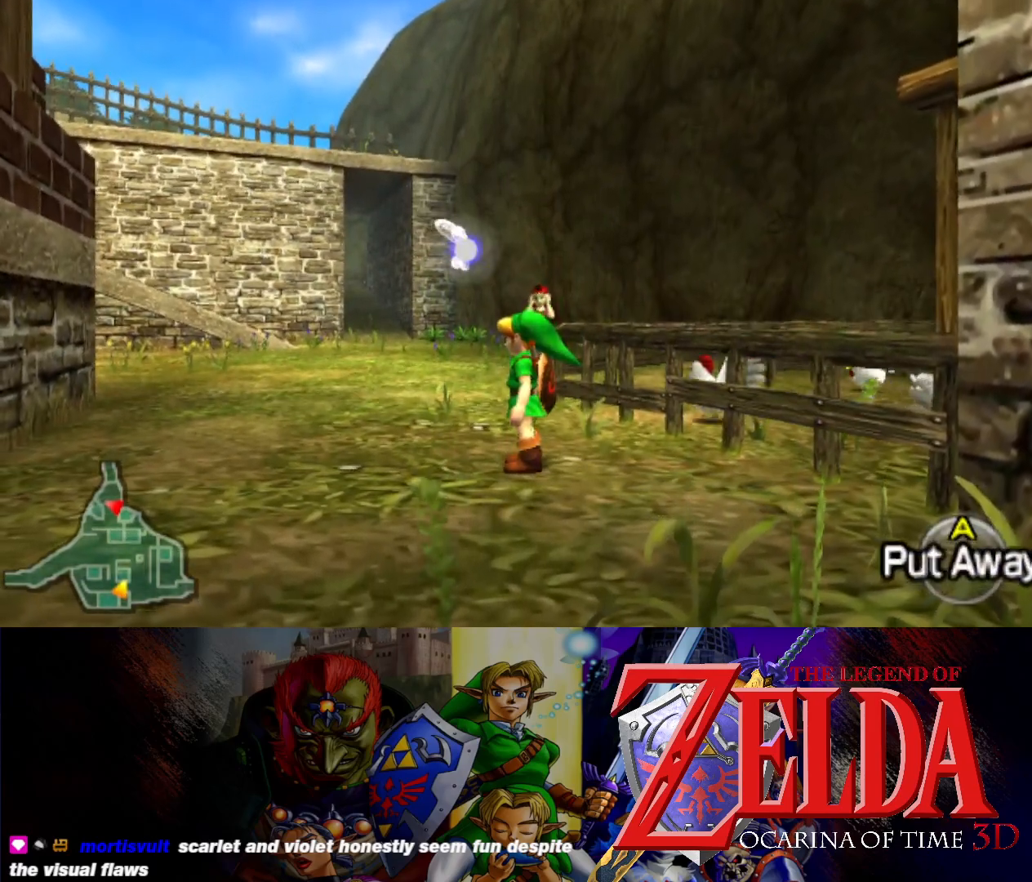
{"buttons": [], "left_stick": "center", "events": []}
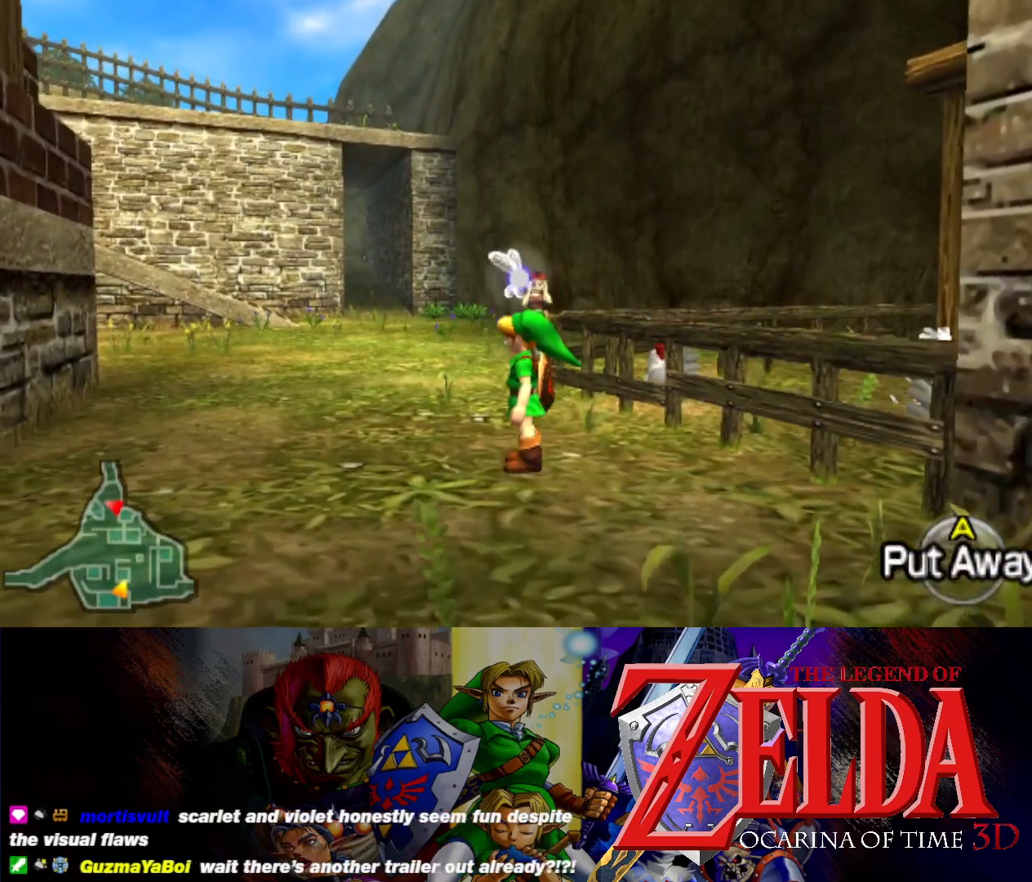
{"buttons": [], "left_stick": "up", "events": [[317, "left_stick", "up"]]}
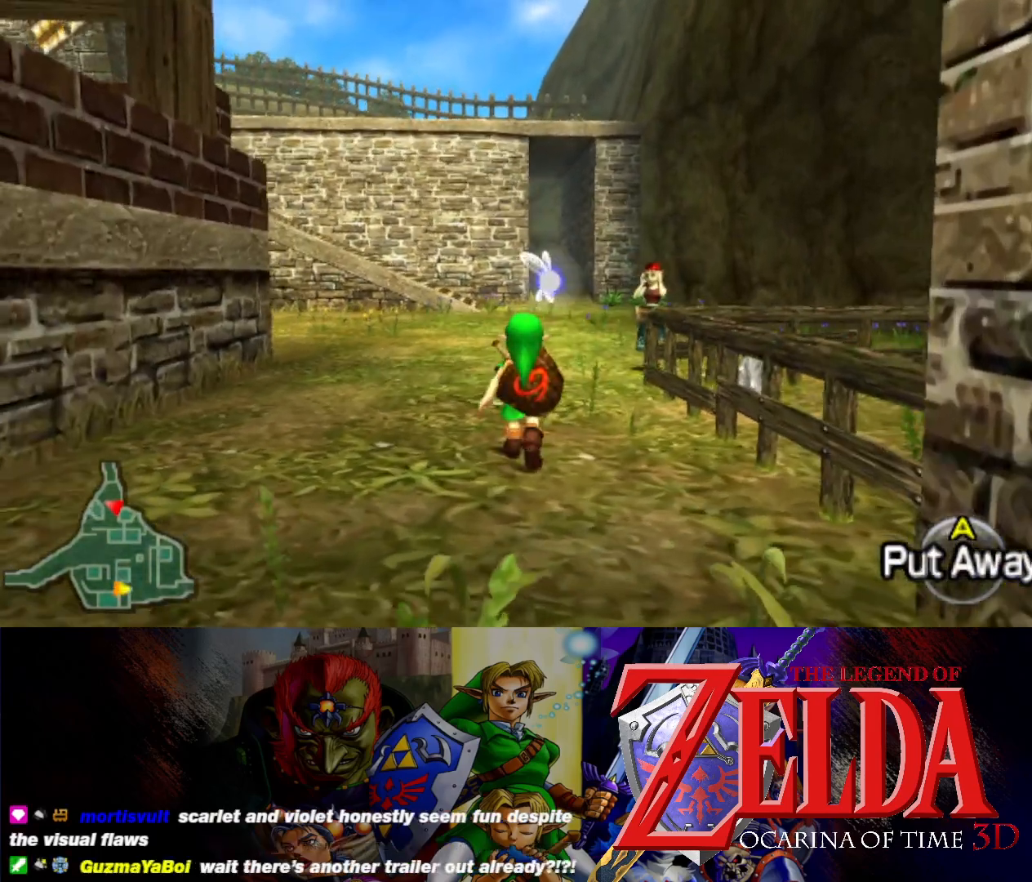
{"buttons": [], "left_stick": "up", "events": []}
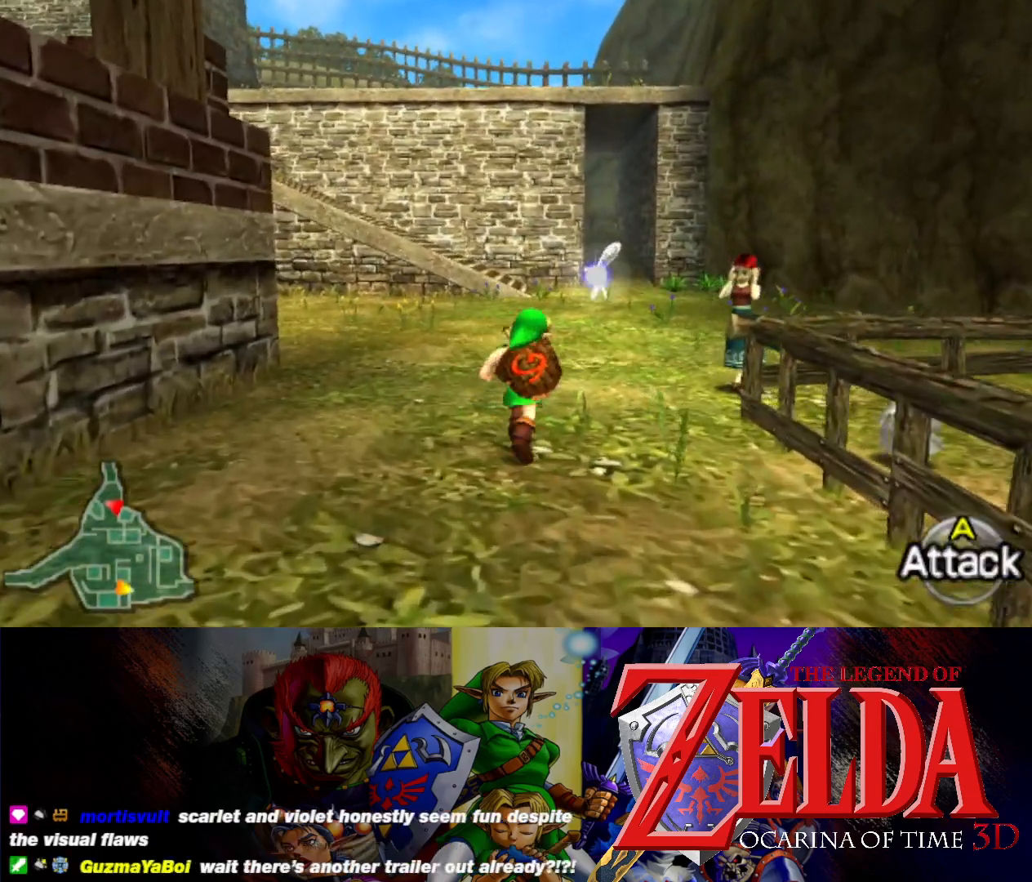
{"buttons": [], "left_stick": "center", "events": [[150, "left_stick", "center"]]}
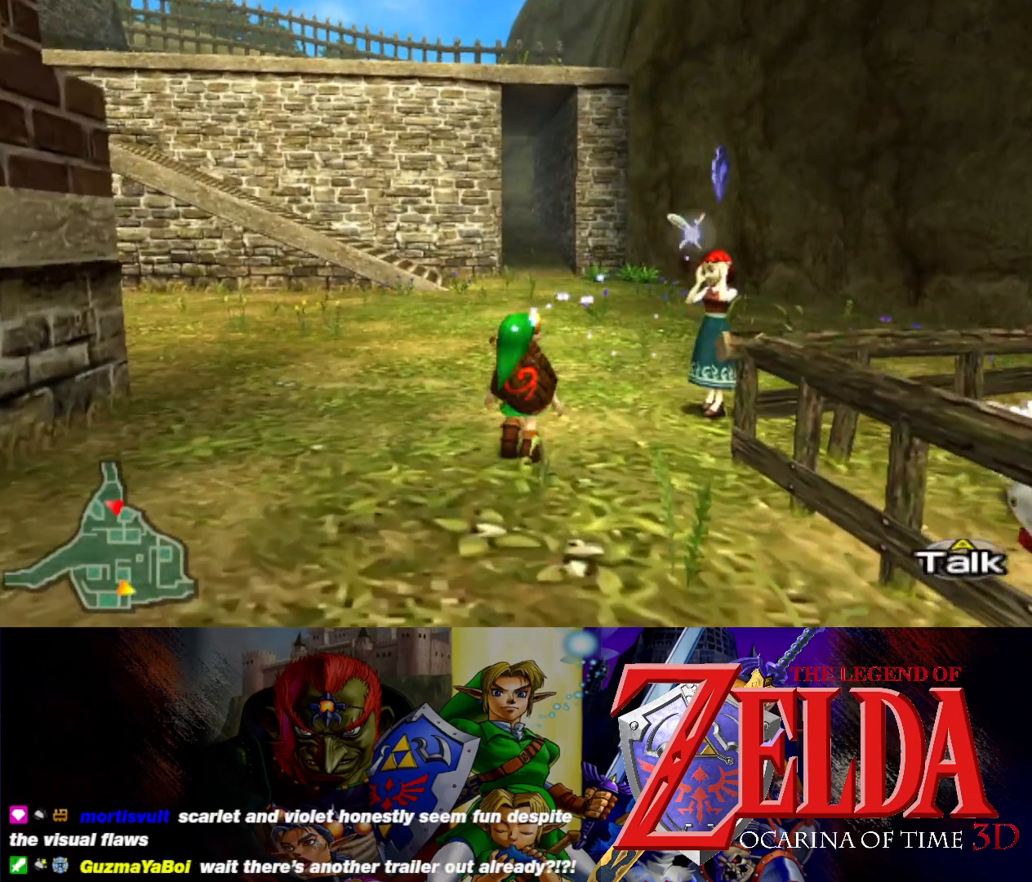
{"buttons": [], "left_stick": "center", "events": []}
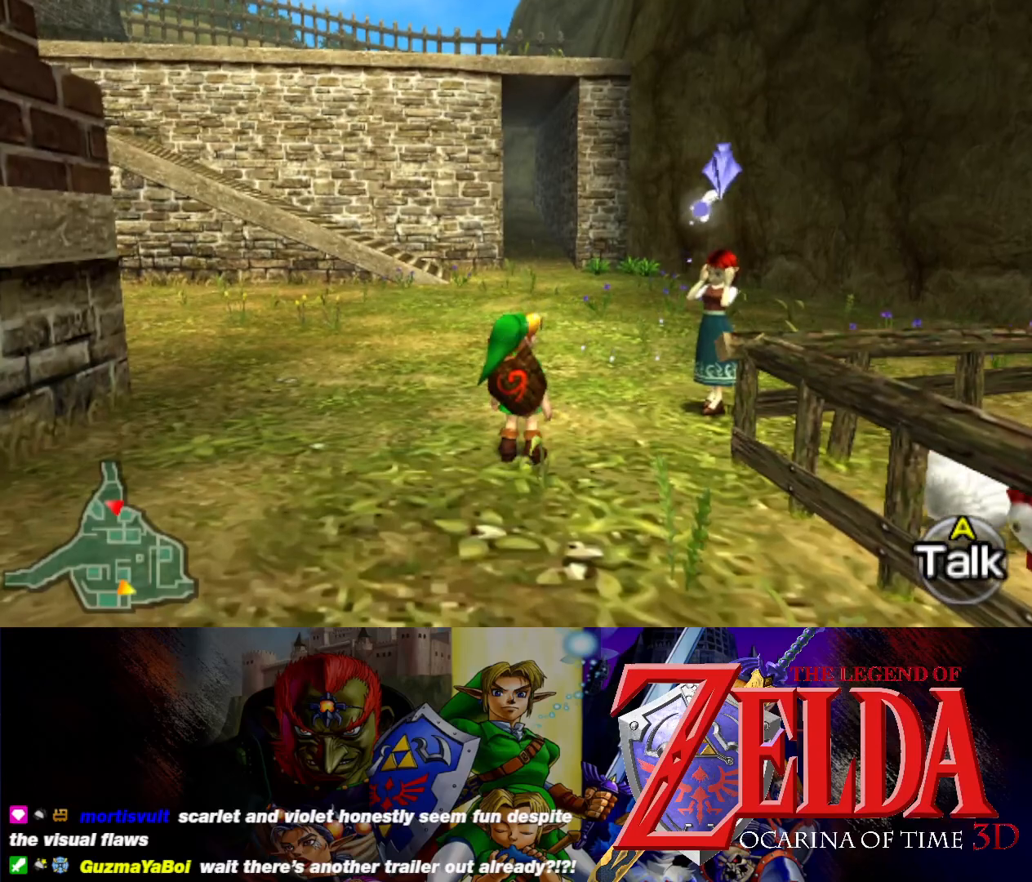
{"buttons": [], "left_stick": "up-right", "events": [[267, "left_stick", "up-right"]]}
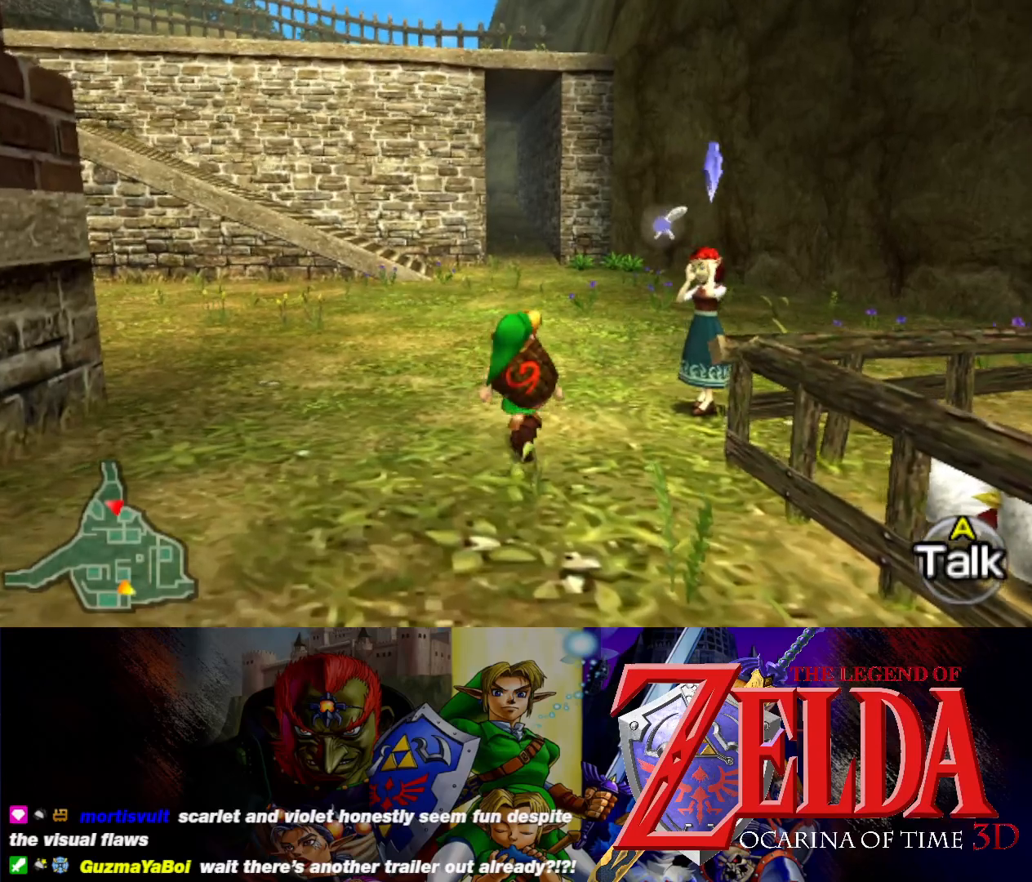
{"buttons": [], "left_stick": "center", "events": [[317, "left_stick", "center"]]}
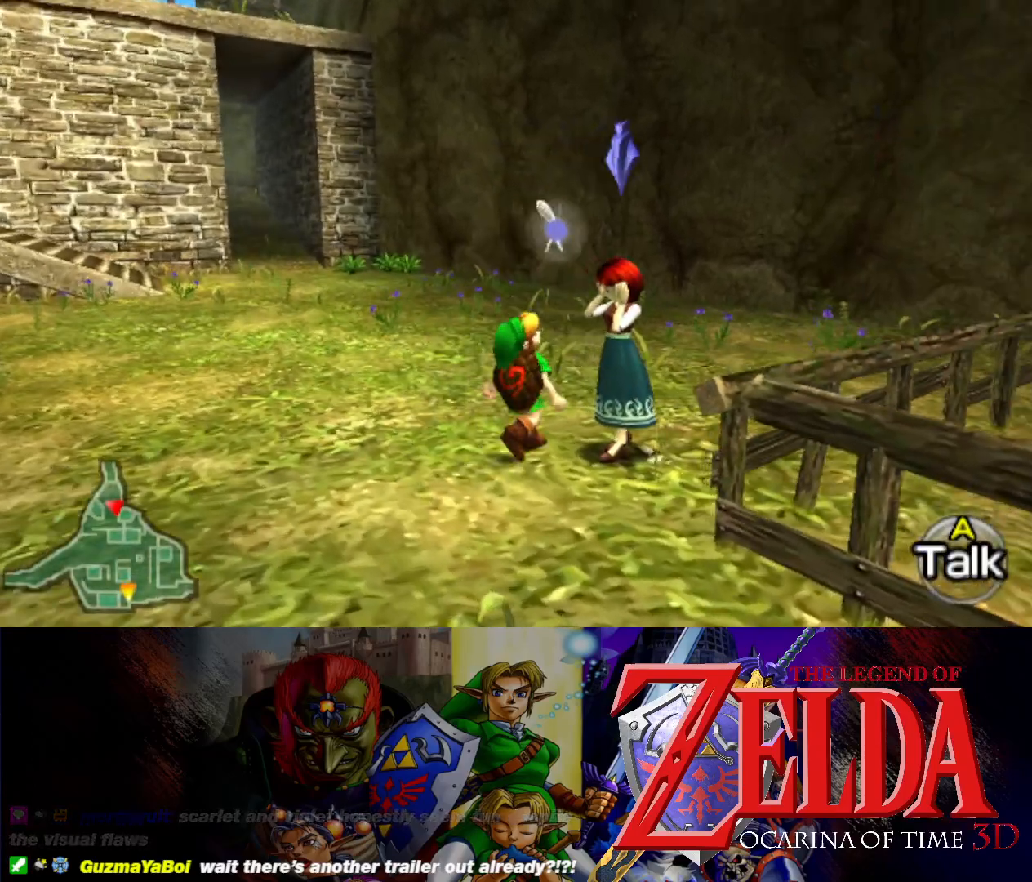
{"buttons": [], "left_stick": "center", "events": []}
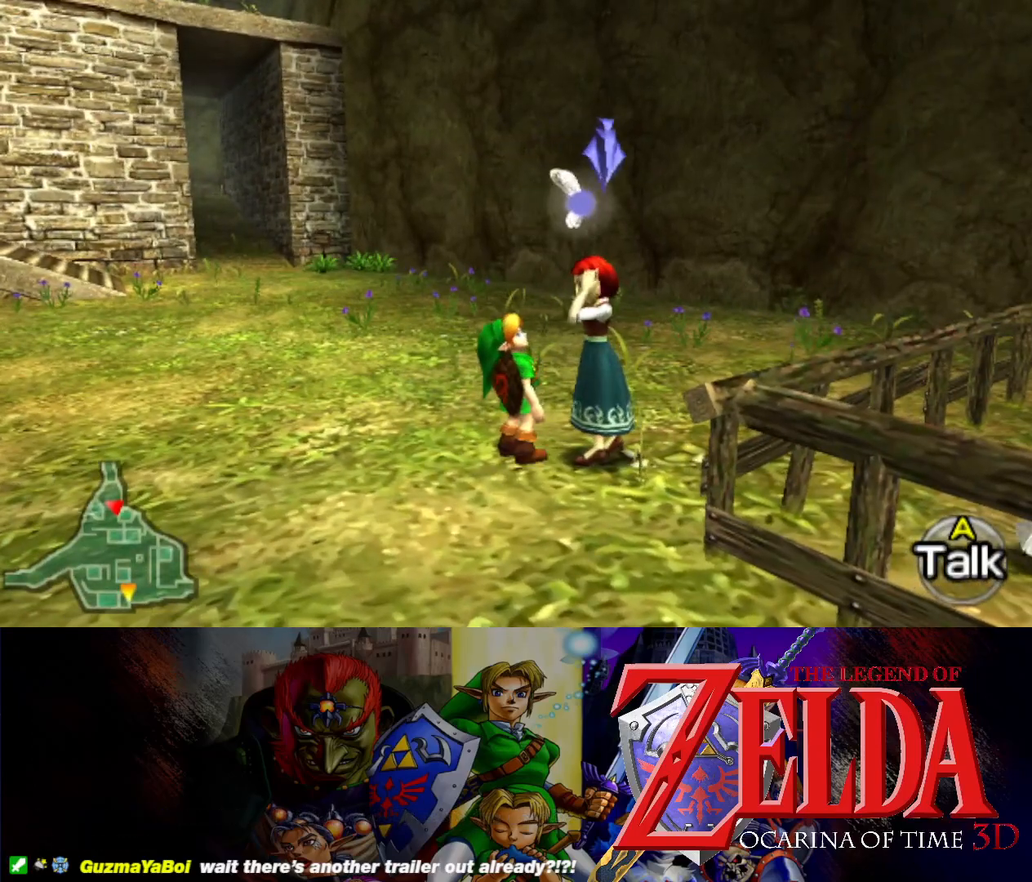
{"buttons": [], "left_stick": "center", "events": []}